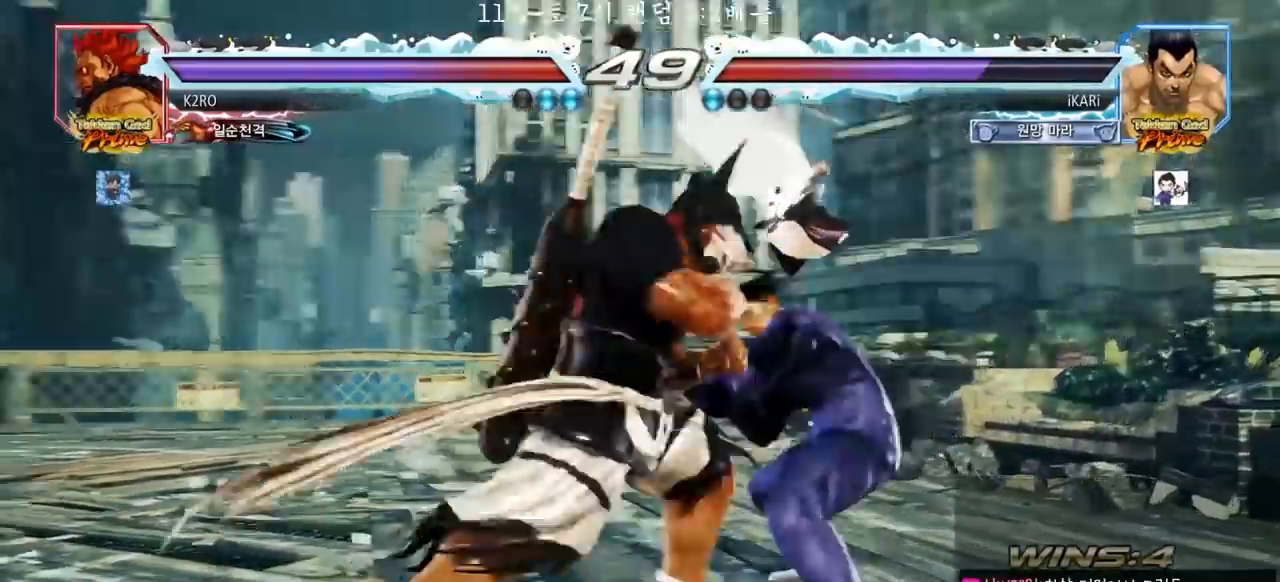
Gameplay with a controller (arcade stick); each line is a JSON object with the inputs held at the frame after it. "events" lists button and stick changes between this image and that frame as [ms after this image, input, new state], when the widget could be followed in between. Not read: L3 R3.
{"buttons": [], "left_stick": "right", "events": [[167, "left_stick", "center"], [300, "left_stick", "right"]]}
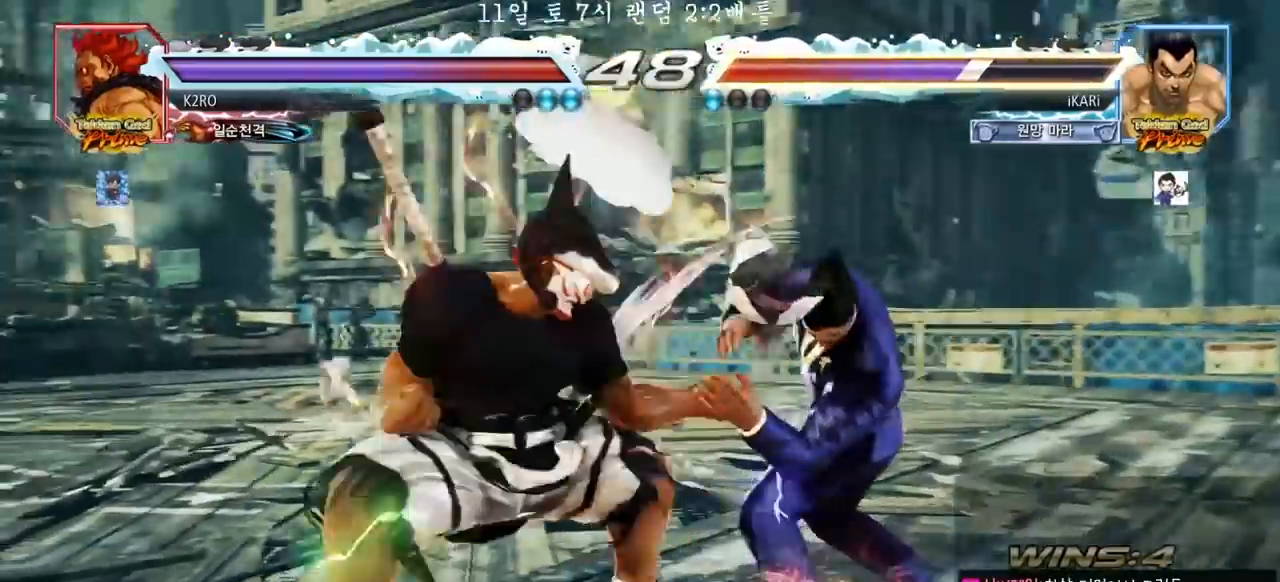
{"buttons": [], "left_stick": "right", "events": [[133, "left_stick", "up"], [217, "left_stick", "down"], [417, "left_stick", "right"]]}
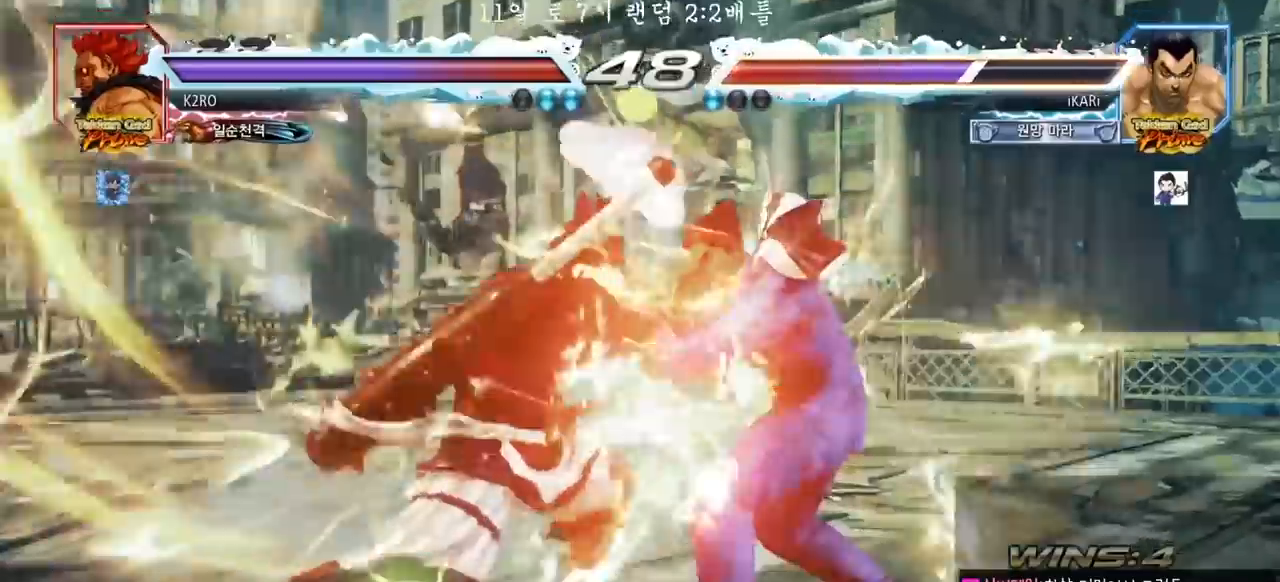
{"buttons": [], "left_stick": "center", "events": [[217, "left_stick", "center"], [300, "left_stick", "up"], [350, "left_stick", "center"]]}
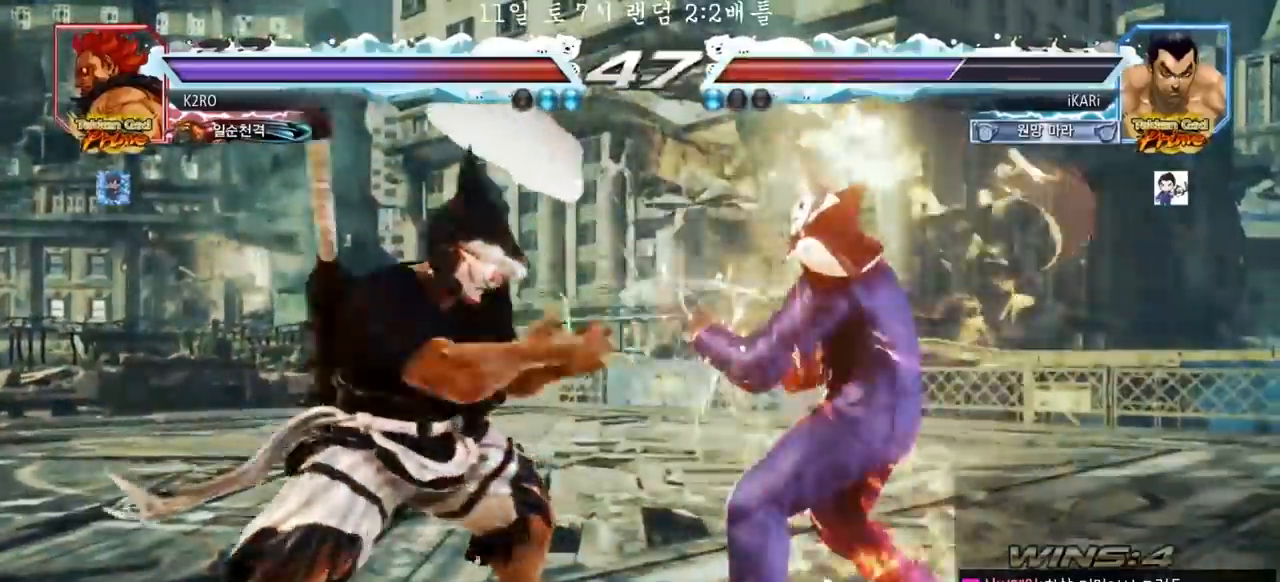
{"buttons": [], "left_stick": "center", "events": [[33, "left_stick", "up"], [83, "left_stick", "center"], [267, "left_stick", "right"], [317, "left_stick", "center"], [383, "left_stick", "right"], [500, "left_stick", "center"]]}
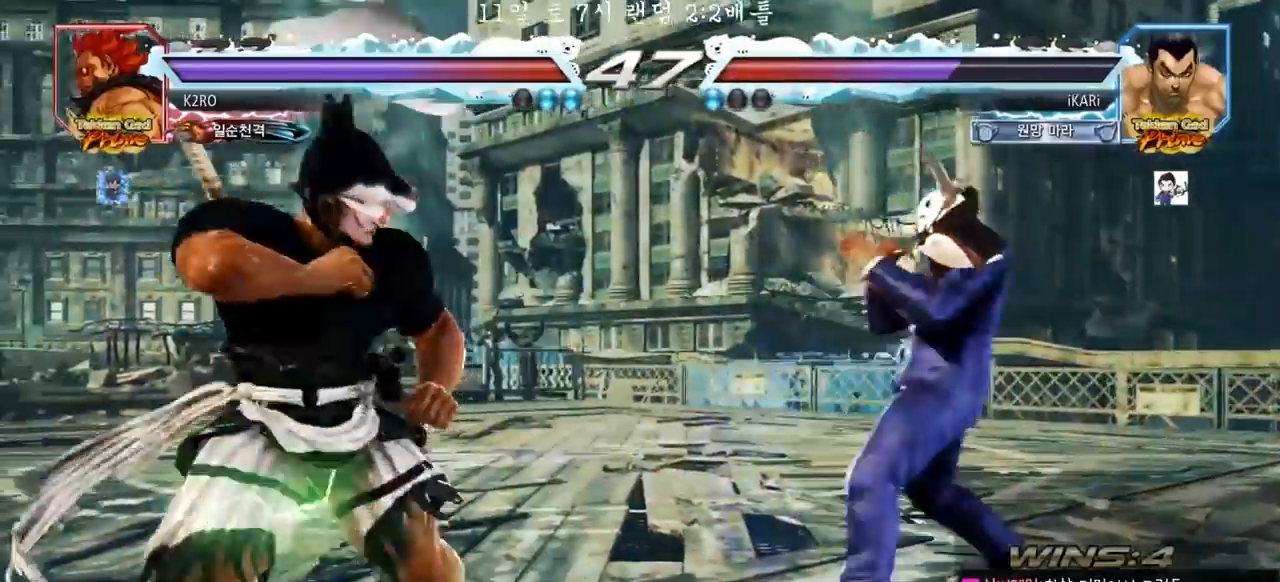
{"buttons": [], "left_stick": "center", "events": [[33, "left_stick", "right"], [50, "left_stick", "left"], [100, "left_stick", "center"], [217, "CIRCLE", "down"], [283, "CIRCLE", "up"]]}
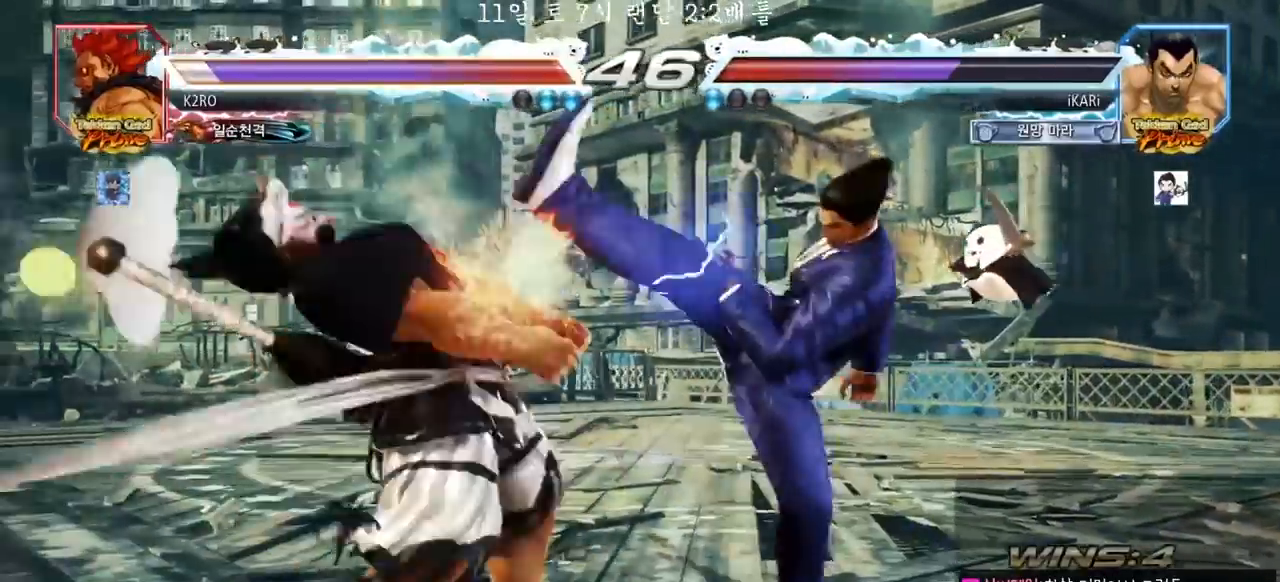
{"buttons": ["CROSS"], "left_stick": "down-left", "events": [[150, "left_stick", "up"], [200, "left_stick", "center"], [433, "left_stick", "down-left"], [467, "CROSS", "down"]]}
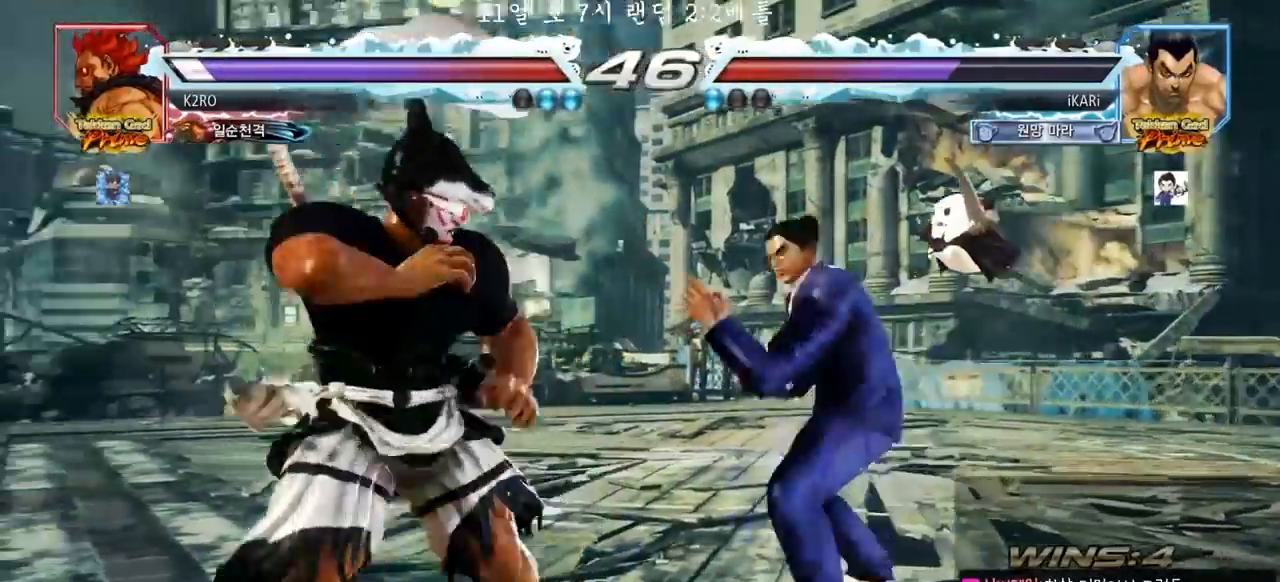
{"buttons": [], "left_stick": "center", "events": [[17, "CROSS", "up"], [17, "TRIANGLE", "down"], [17, "left_stick", "down"], [83, "TRIANGLE", "up"], [117, "left_stick", "center"], [133, "TRIANGLE", "down"], [183, "TRIANGLE", "up"]]}
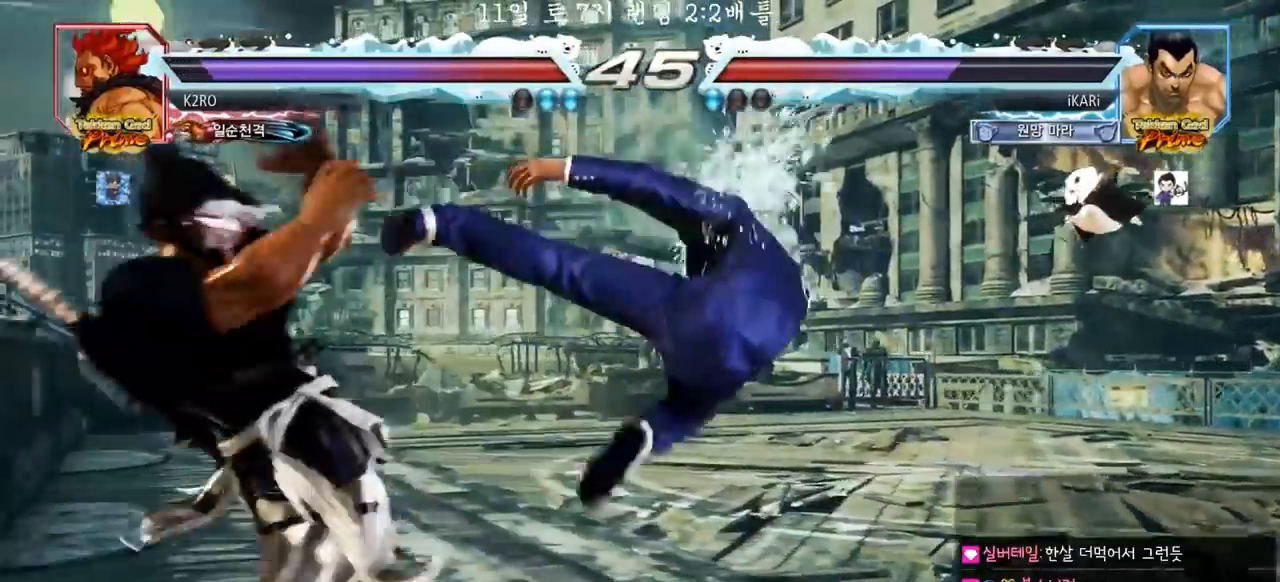
{"buttons": [], "left_stick": "right", "events": [[267, "left_stick", "right"], [333, "left_stick", "center"], [400, "left_stick", "right"]]}
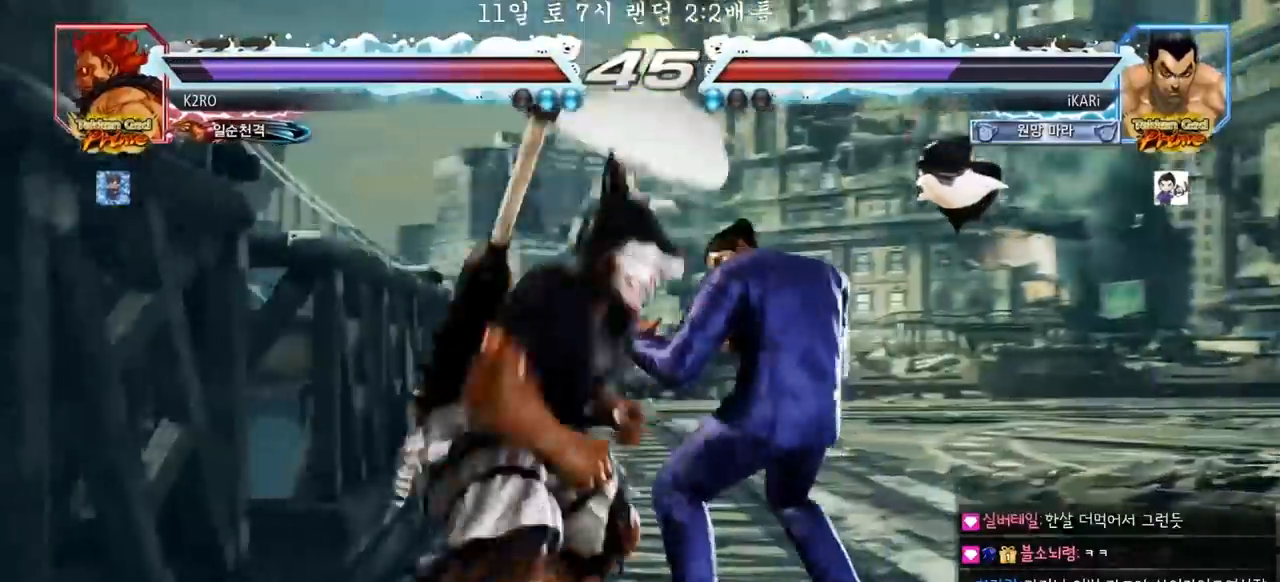
{"buttons": [], "left_stick": "right", "events": []}
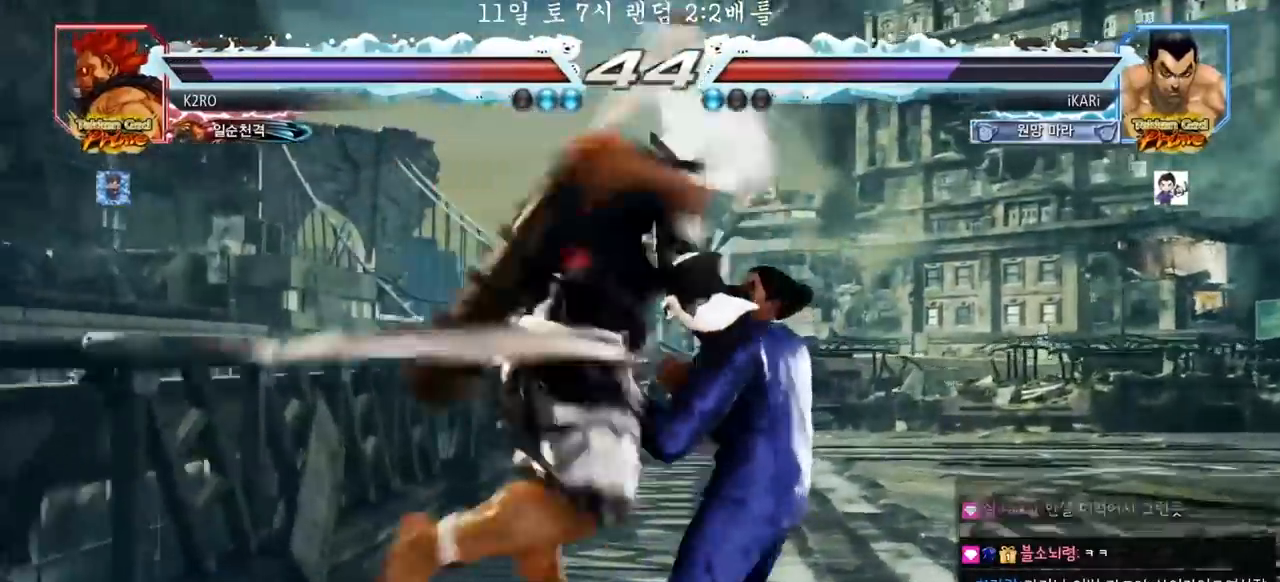
{"buttons": [], "left_stick": "right", "events": [[83, "left_stick", "center"], [267, "left_stick", "right"], [317, "left_stick", "center"], [383, "left_stick", "right"], [433, "left_stick", "center"], [500, "left_stick", "right"]]}
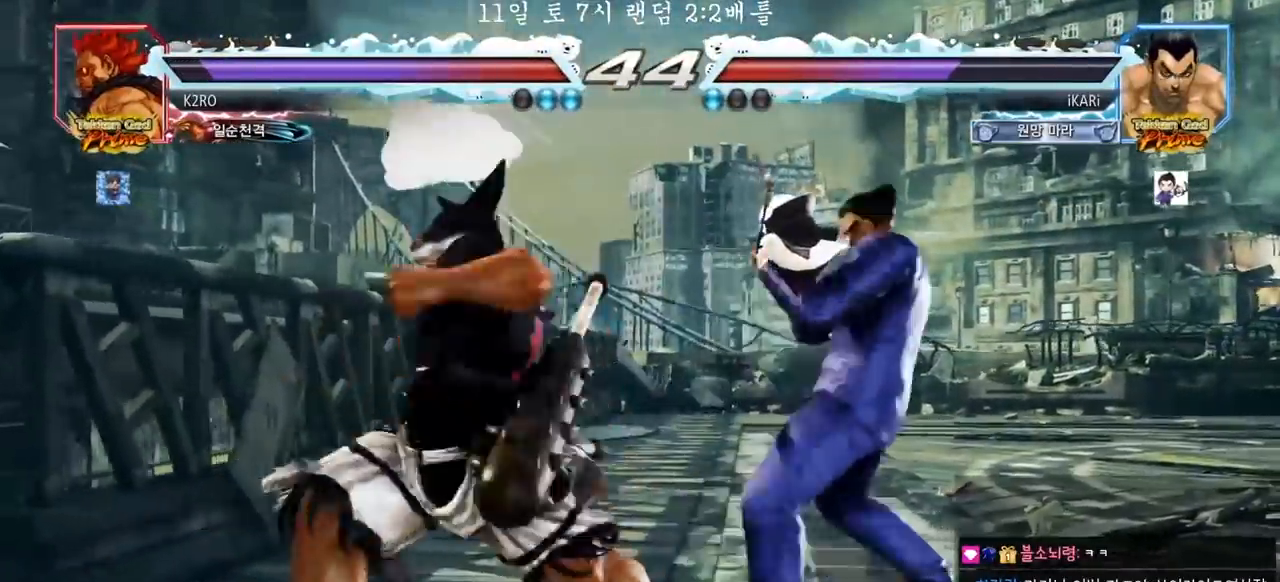
{"buttons": [], "left_stick": "center", "events": [[417, "left_stick", "center"]]}
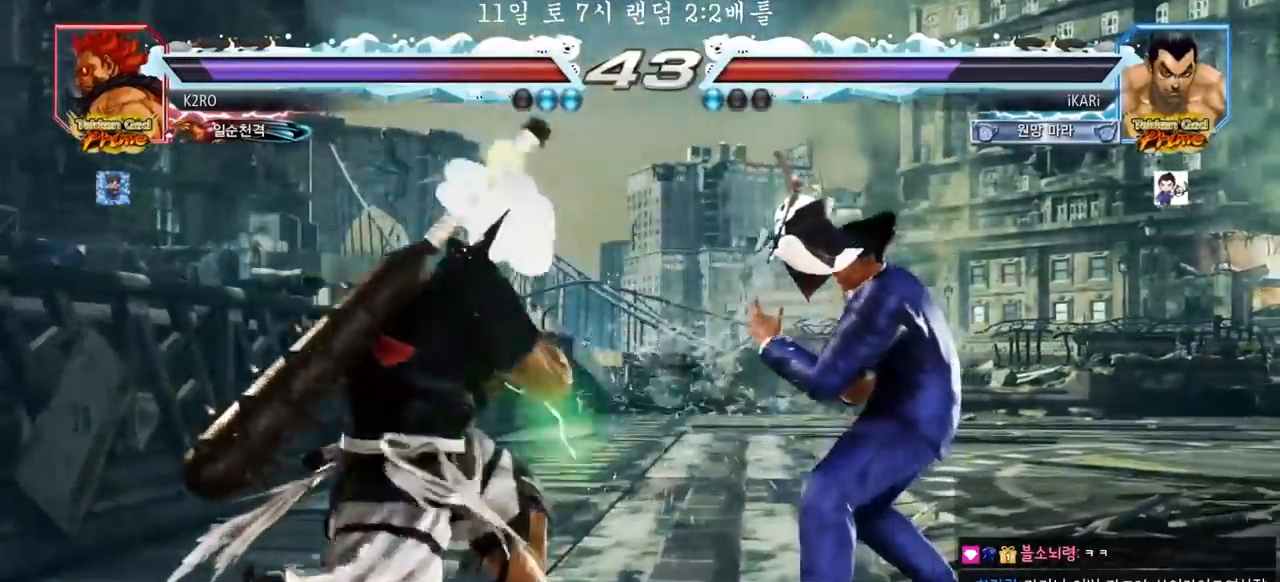
{"buttons": [], "left_stick": "center", "events": [[100, "left_stick", "left"], [167, "left_stick", "down"], [183, "TRIANGLE", "down"], [200, "TRIANGLE", "up"], [233, "left_stick", "center"]]}
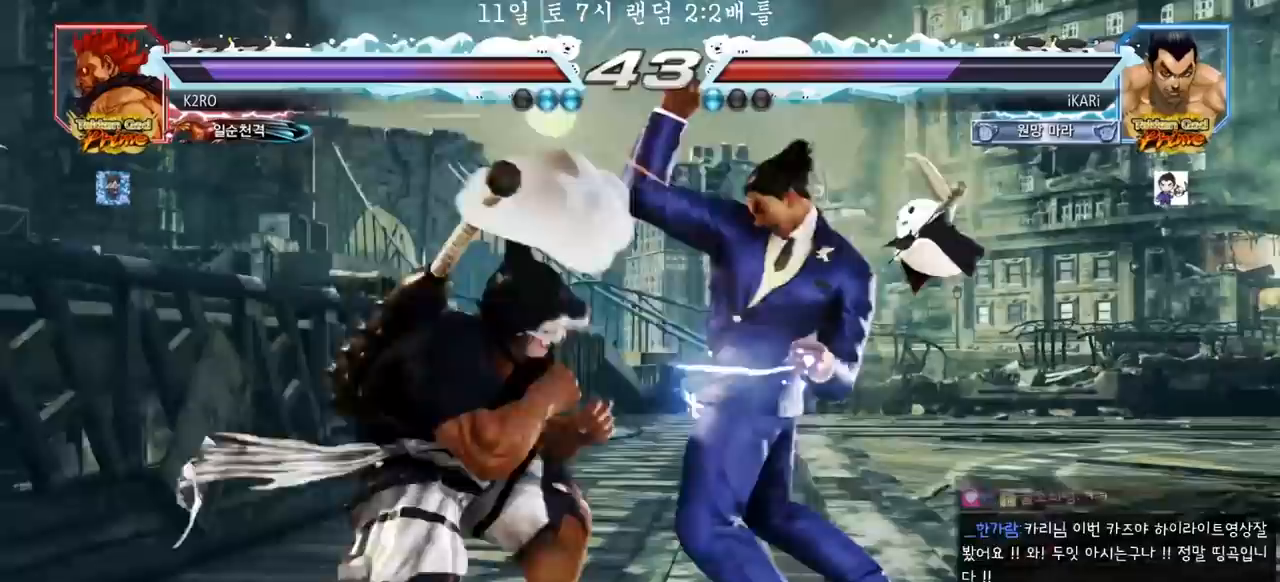
{"buttons": [], "left_stick": "down", "events": [[167, "left_stick", "right"], [233, "left_stick", "center"], [283, "left_stick", "right"], [350, "left_stick", "down"]]}
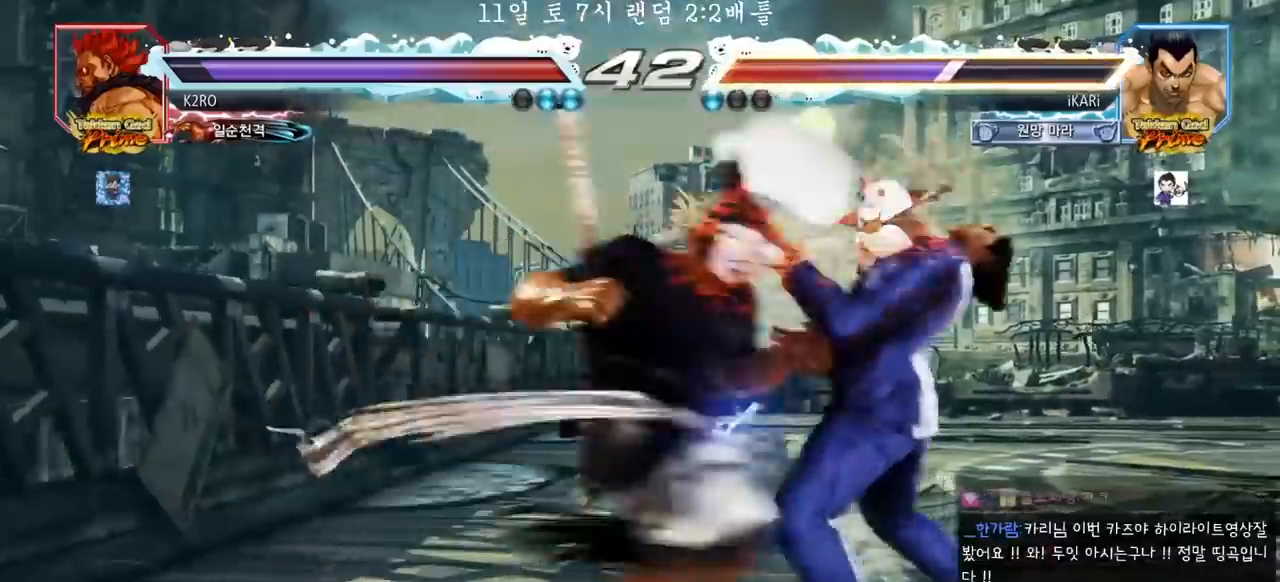
{"buttons": [], "left_stick": "right", "events": [[83, "left_stick", "right"]]}
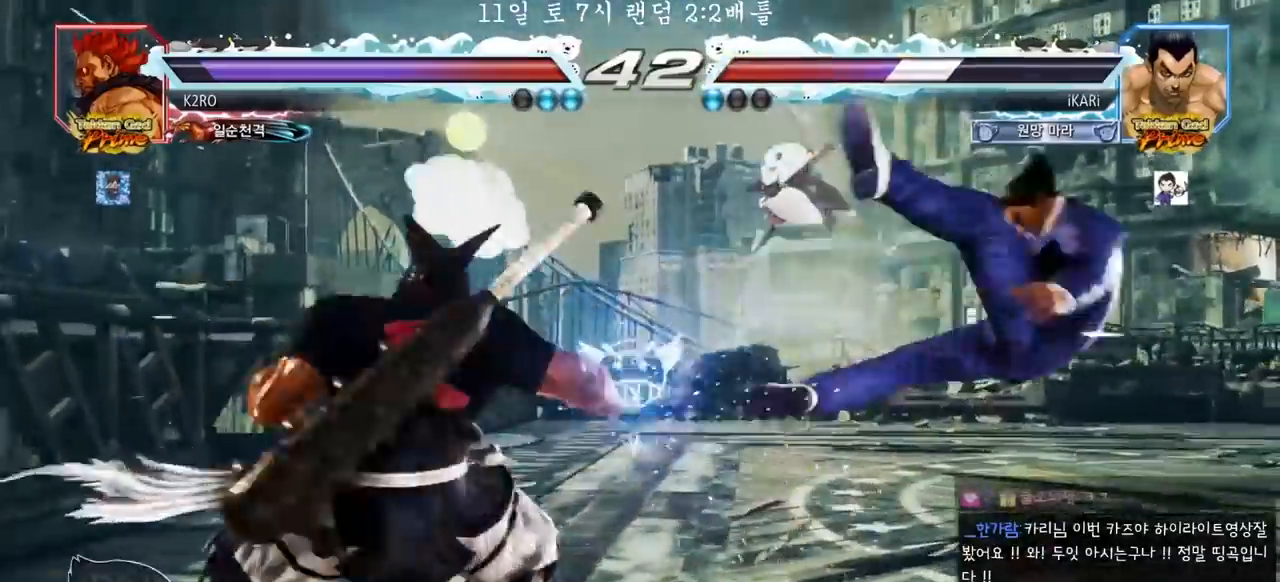
{"buttons": [], "left_stick": "center", "events": [[483, "left_stick", "center"]]}
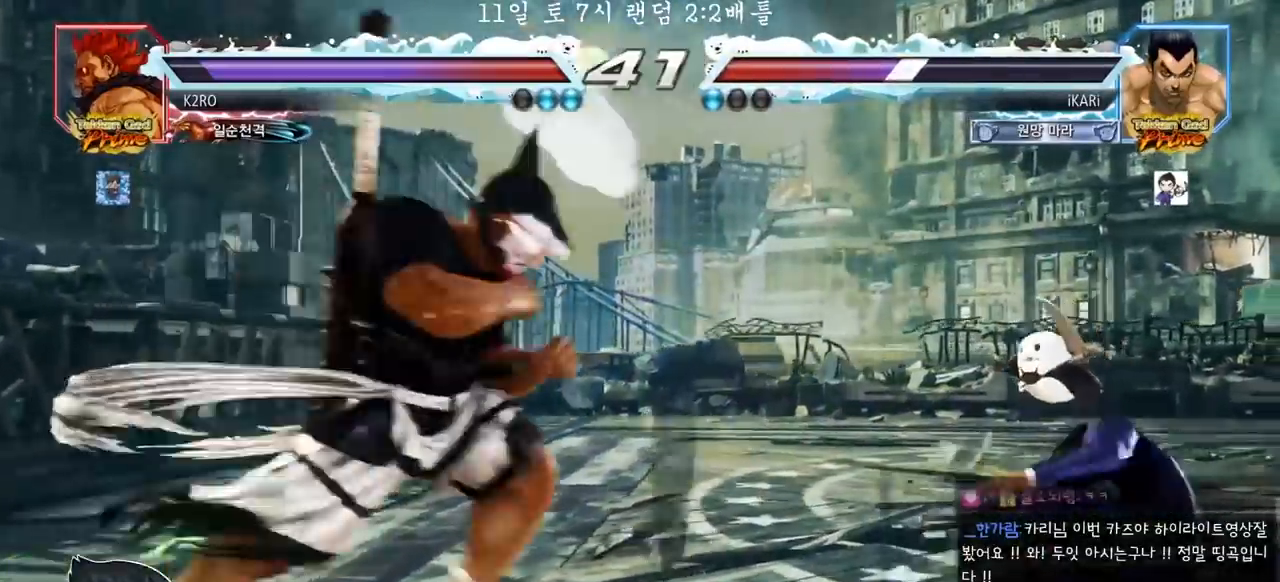
{"buttons": [], "left_stick": "left", "events": [[83, "left_stick", "up"], [150, "left_stick", "center"], [267, "left_stick", "up"], [400, "left_stick", "center"], [483, "left_stick", "left"]]}
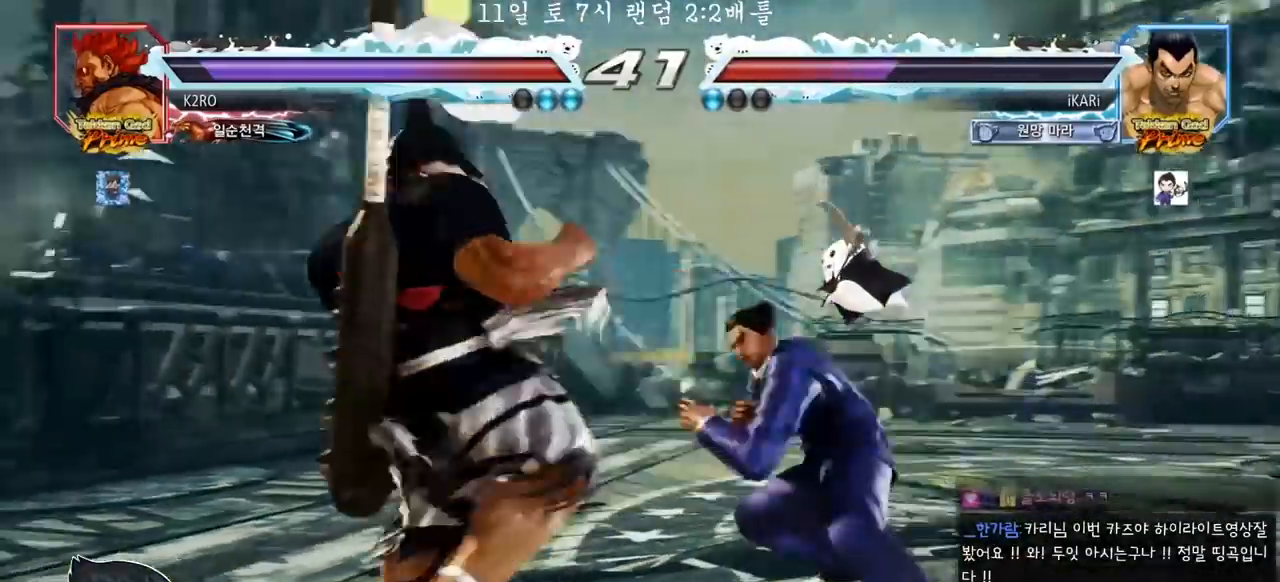
{"buttons": [], "left_stick": "left"}
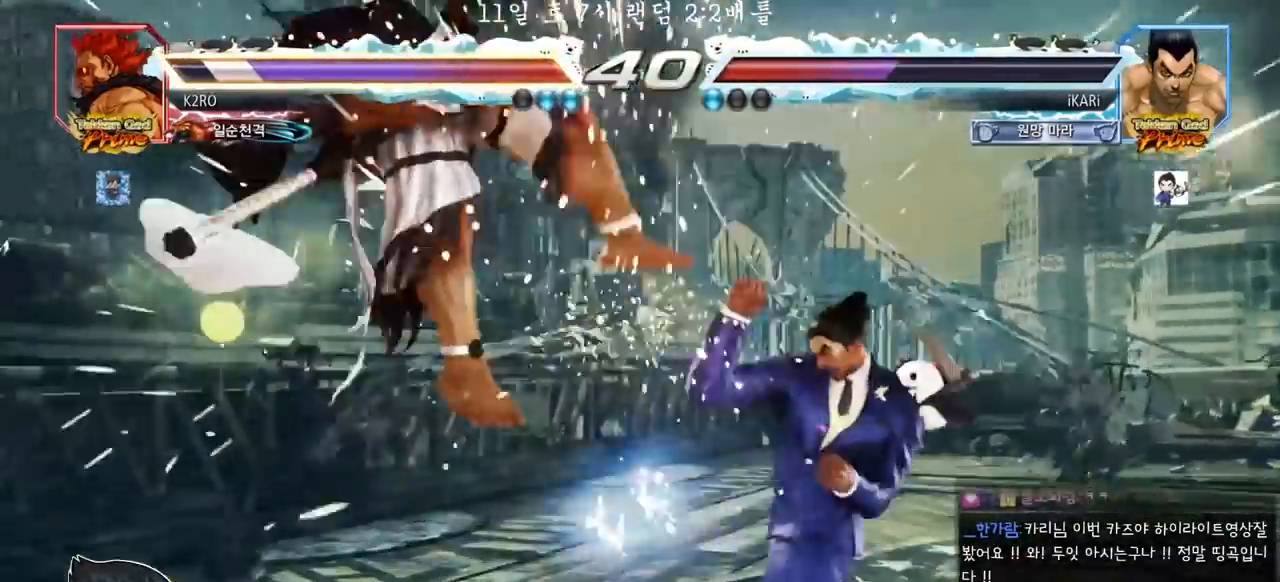
{"buttons": [], "left_stick": "center", "events": [[17, "left_stick", "center"], [150, "left_stick", "left"], [200, "left_stick", "center"], [300, "CROSS", "down"], [350, "CROSS", "up"], [433, "SQUARE", "down"], [483, "SQUARE", "up"]]}
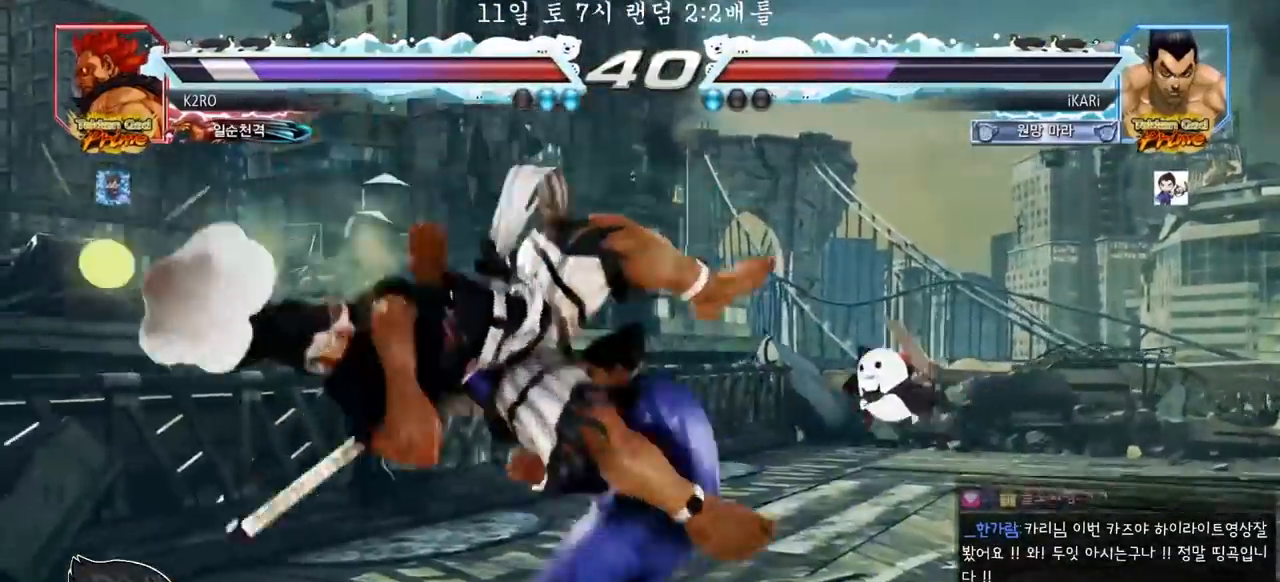
{"buttons": ["TRIANGLE"], "left_stick": "center", "events": [[83, "CIRCLE", "down"], [133, "CIRCLE", "up"], [183, "CIRCLE", "down"], [233, "CIRCLE", "up"], [283, "CIRCLE", "down"], [350, "CIRCLE", "up"], [417, "TRIANGLE", "down"], [450, "TRIANGLE", "up"], [500, "TRIANGLE", "down"]]}
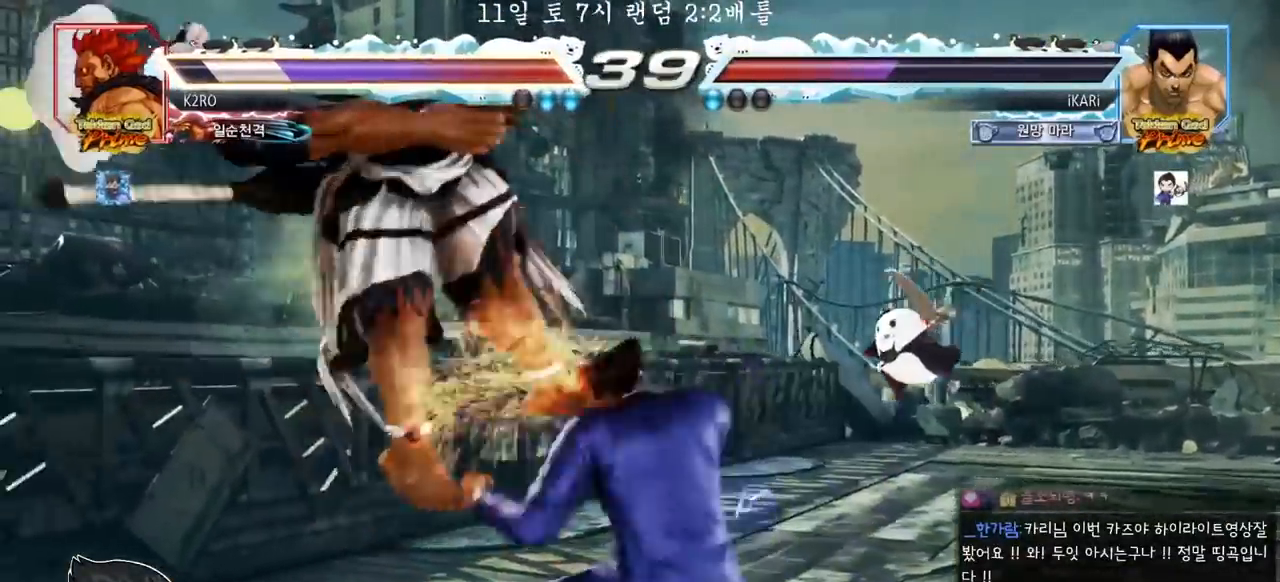
{"buttons": [], "left_stick": "center", "events": [[50, "TRIANGLE", "up"], [100, "TRIANGLE", "down"], [150, "TRIANGLE", "up"]]}
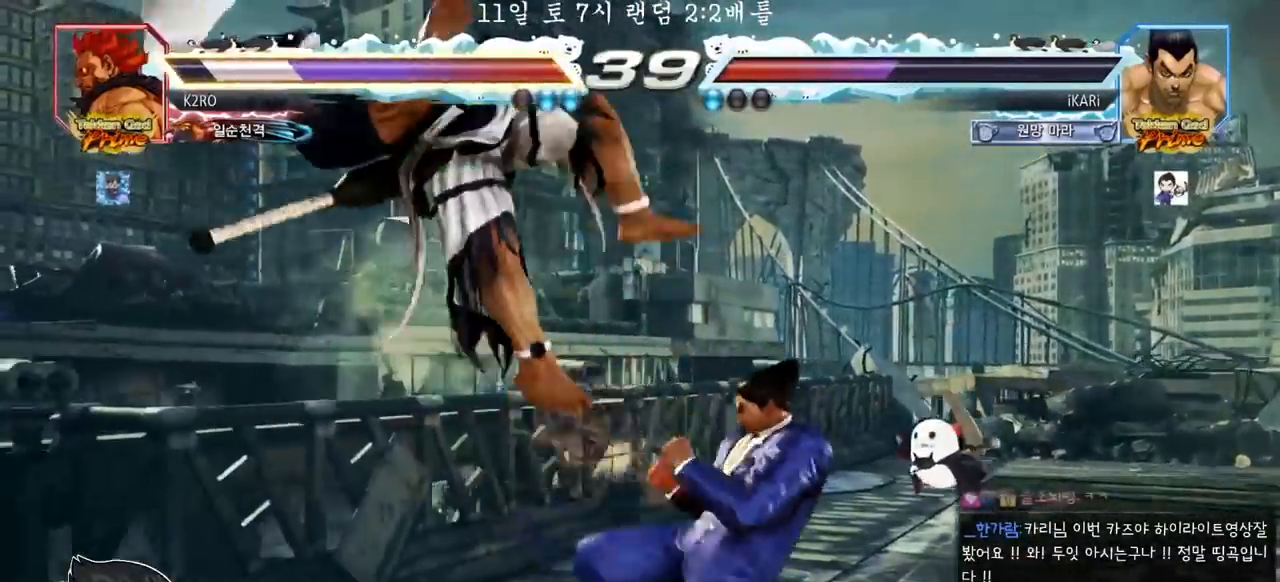
{"buttons": [], "left_stick": "center", "events": [[83, "left_stick", "left"], [133, "left_stick", "center"], [183, "SQUARE", "down"], [233, "TRIANGLE", "down"], [267, "SQUARE", "up"], [300, "TRIANGLE", "up"], [450, "CIRCLE", "down"], [500, "CIRCLE", "up"]]}
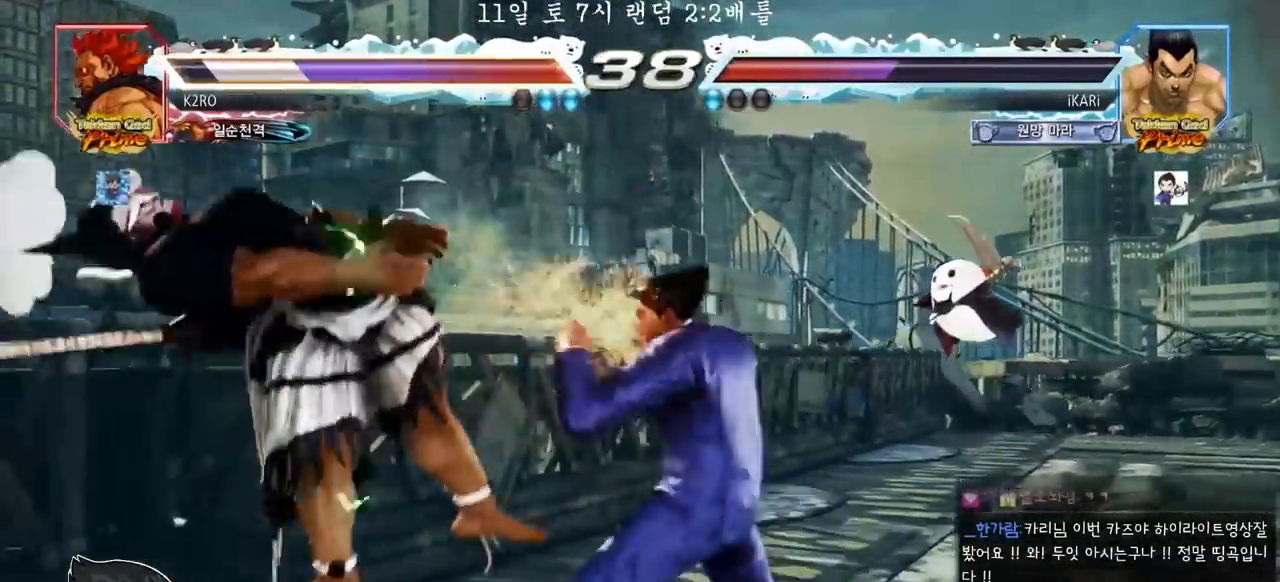
{"buttons": ["TRIANGLE"], "left_stick": "center", "events": [[50, "CIRCLE", "down"], [83, "CIRCLE", "up"], [133, "CIRCLE", "down"], [183, "CIRCLE", "up"], [233, "CIRCLE", "down"], [283, "TRIANGLE", "down"], [300, "CROSS", "down"], [300, "TRIANGLE", "up"], [333, "CIRCLE", "up"], [367, "CROSS", "up"], [450, "TRIANGLE", "down"]]}
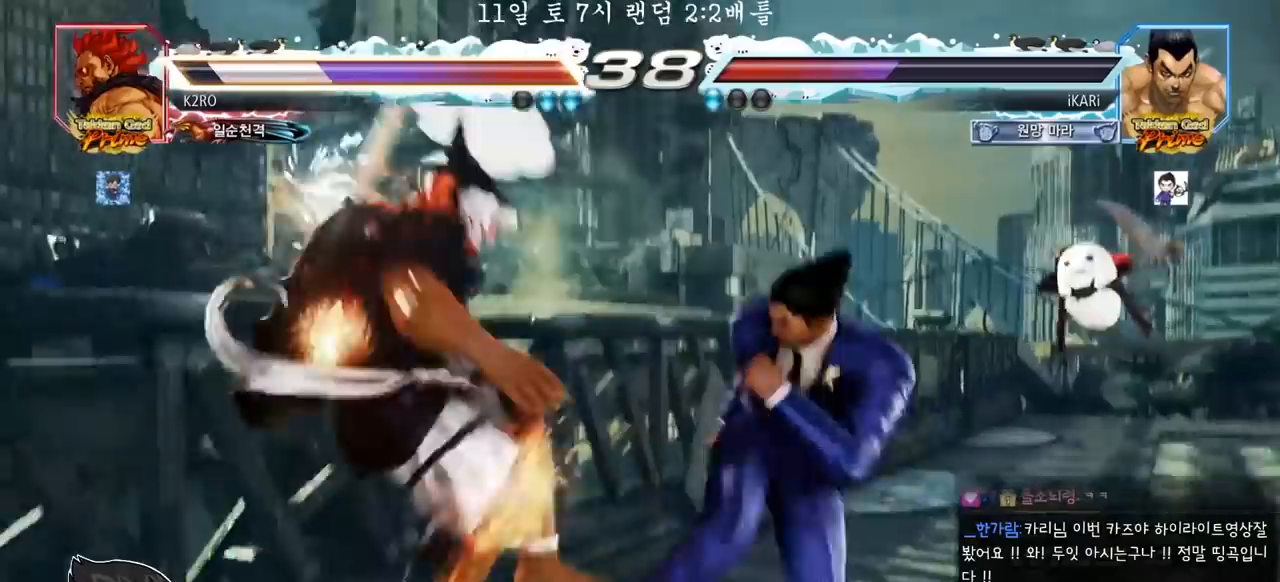
{"buttons": [], "left_stick": "center", "events": [[17, "TRIANGLE", "up"], [50, "TRIANGLE", "down"], [100, "TRIANGLE", "up"], [150, "TRIANGLE", "down"], [200, "TRIANGLE", "up"], [233, "TRIANGLE", "down"], [283, "TRIANGLE", "up"], [333, "TRIANGLE", "down"], [467, "TRIANGLE", "up"]]}
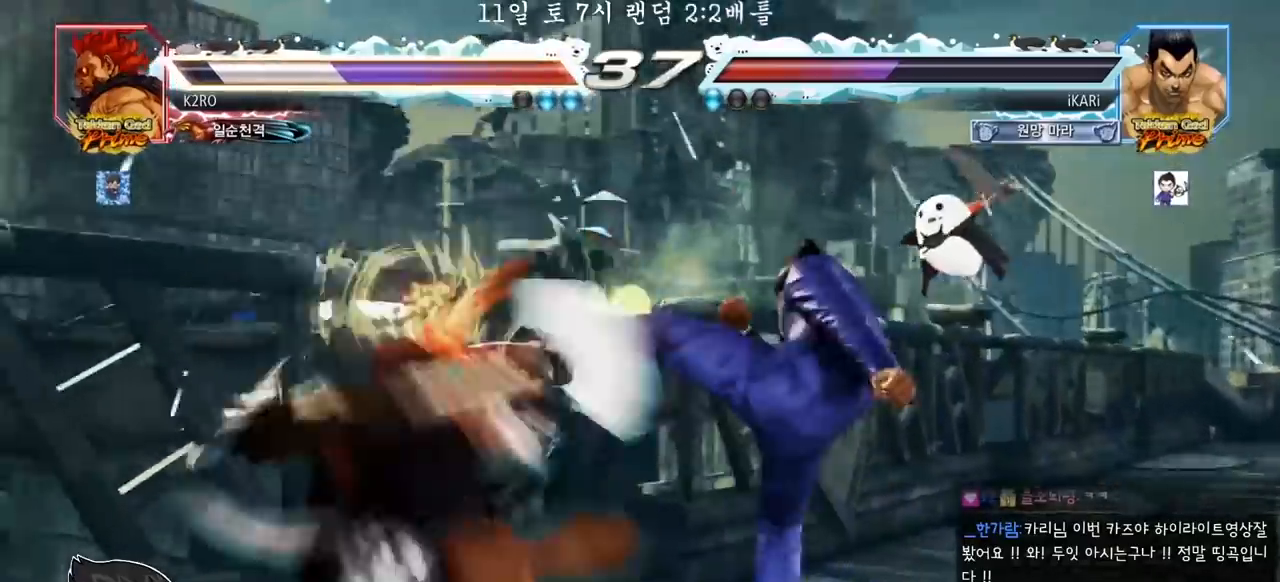
{"buttons": [], "left_stick": "up-left", "events": [[17, "left_stick", "up-left"]]}
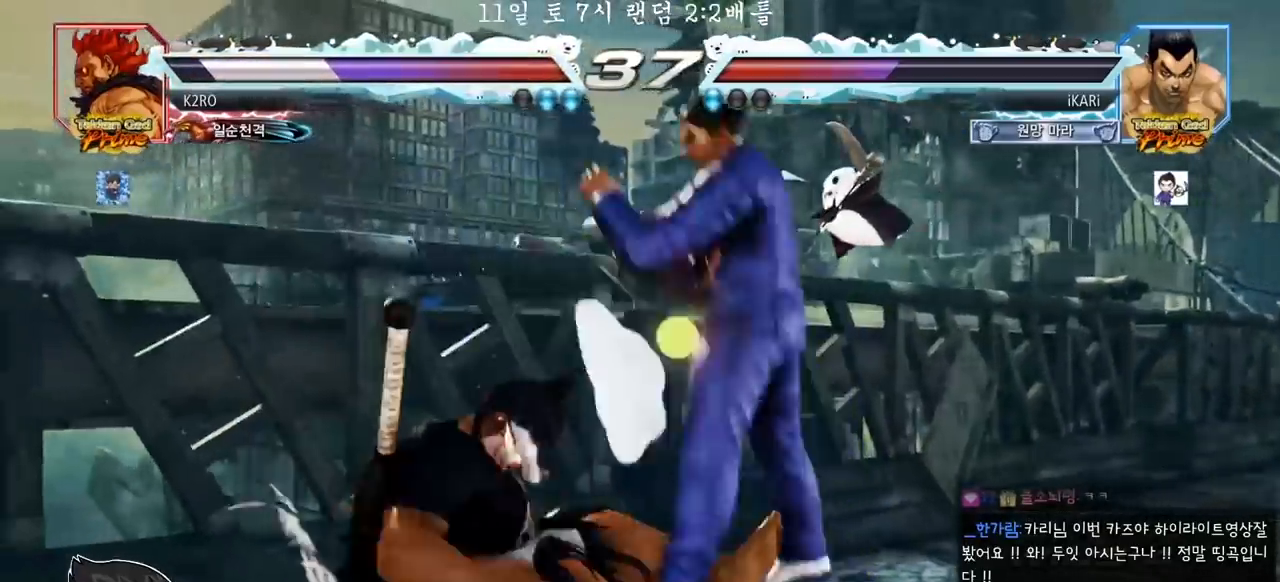
{"buttons": [], "left_stick": "down", "events": [[200, "left_stick", "center"], [350, "left_stick", "down"], [383, "TRIANGLE", "down"], [500, "TRIANGLE", "up"]]}